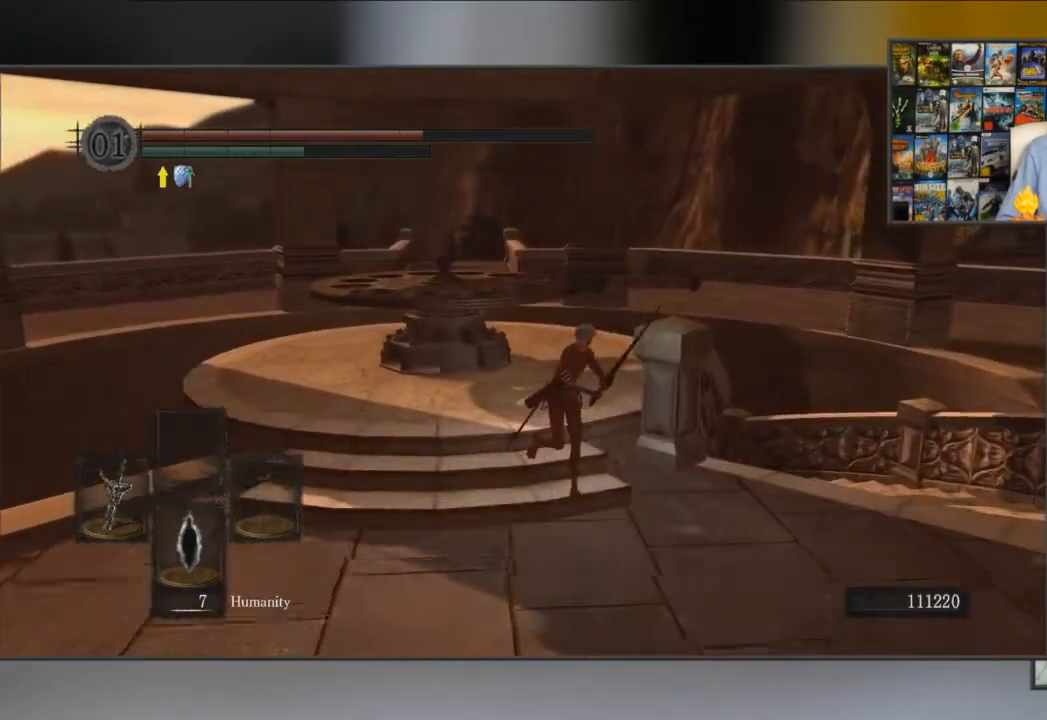
Gameplay with a controller (Xbox layout); each line is a JSON object with the inputs held at the frame after it. "events" lists button and stick changes between this image and that frame as [ms after this image, input, new state], when the widget could be followed in between.
{"buttons": ["B"], "left_stick": "up", "right_stick": "center", "events": []}
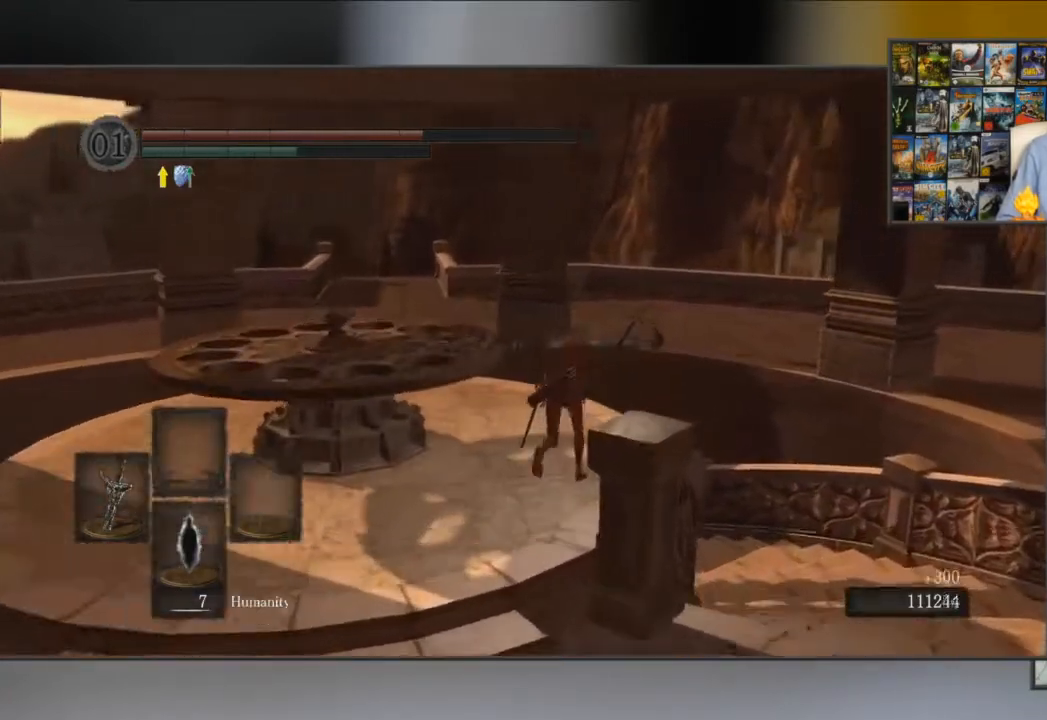
{"buttons": ["A"], "left_stick": "up", "right_stick": "center", "events": [[117, "B", "up"], [217, "A", "down"], [317, "A", "up"], [384, "A", "down"], [417, "A", "up"], [451, "A", "down"]]}
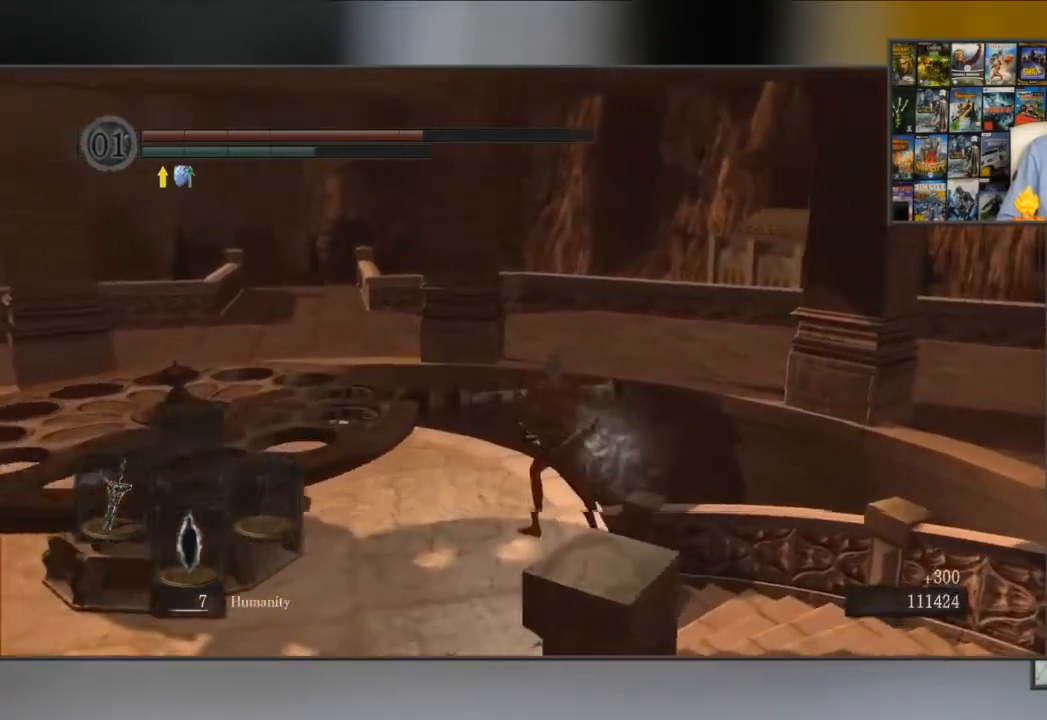
{"buttons": [], "left_stick": "center", "right_stick": "center", "events": [[16, "A", "up"], [83, "A", "down"], [116, "left_stick", "up-left"], [150, "A", "up"], [250, "left_stick", "center"], [283, "A", "down"], [350, "A", "up"]]}
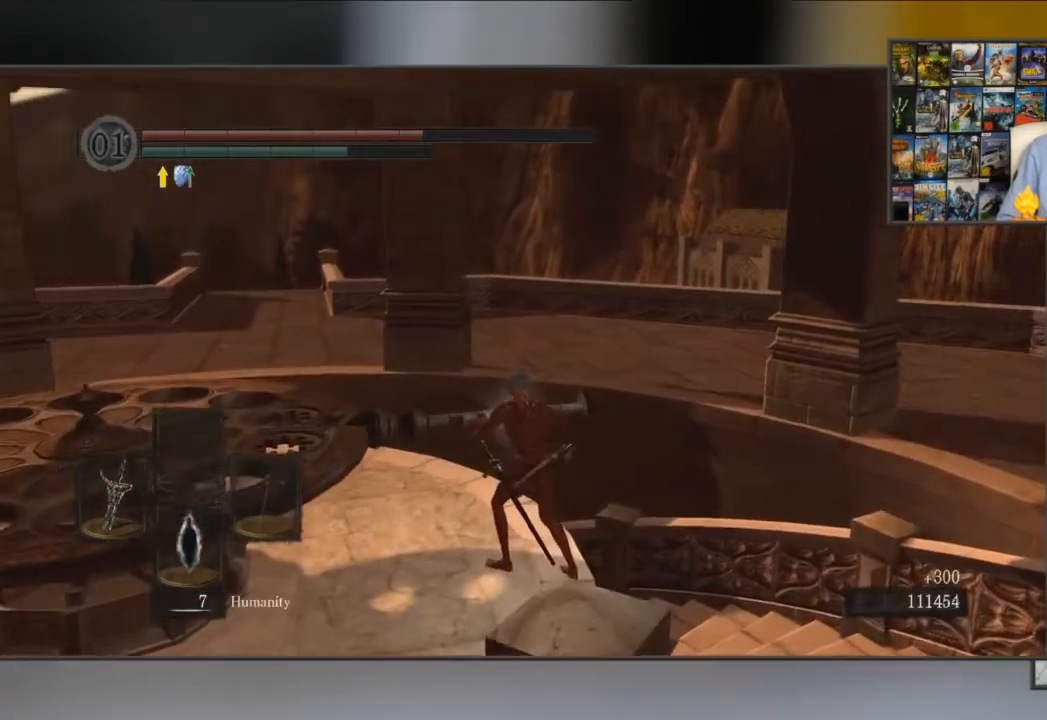
{"buttons": [], "left_stick": "center", "right_stick": "center", "events": [[17, "A", "down"], [184, "A", "up"]]}
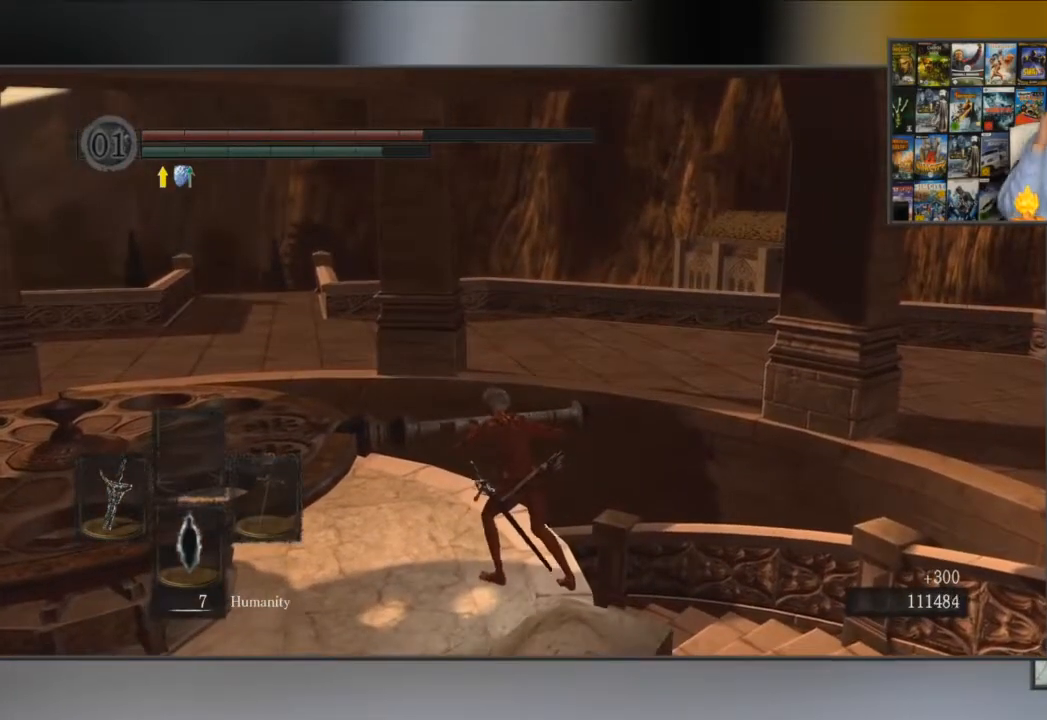
{"buttons": [], "left_stick": "center", "right_stick": "center", "events": []}
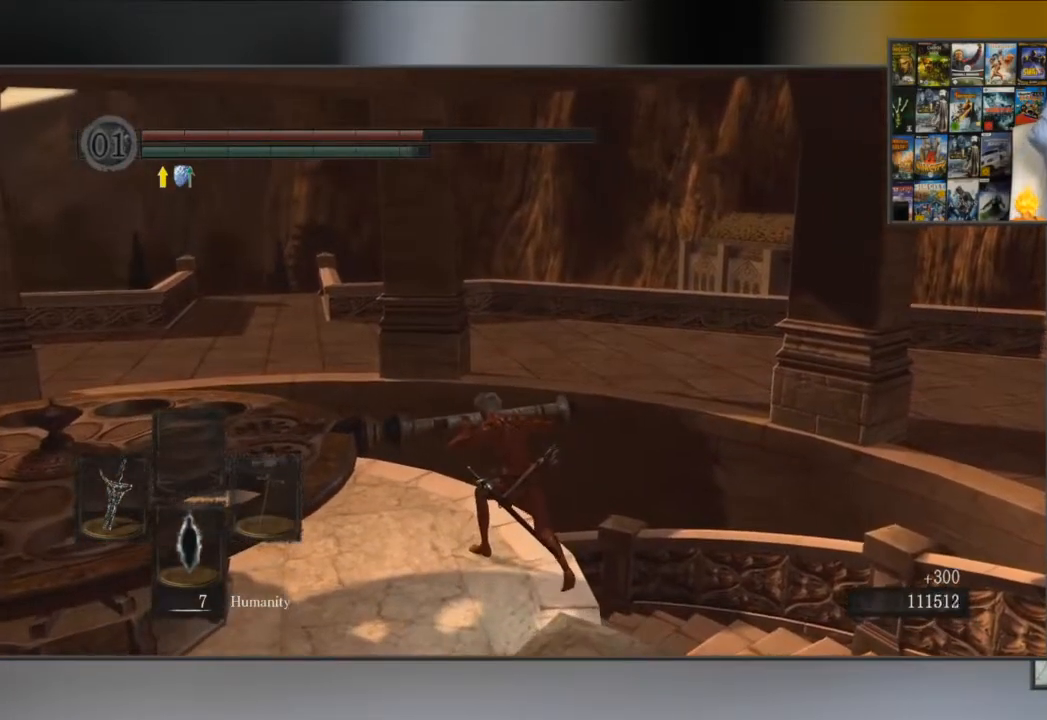
{"buttons": [], "left_stick": "center", "right_stick": "center", "events": []}
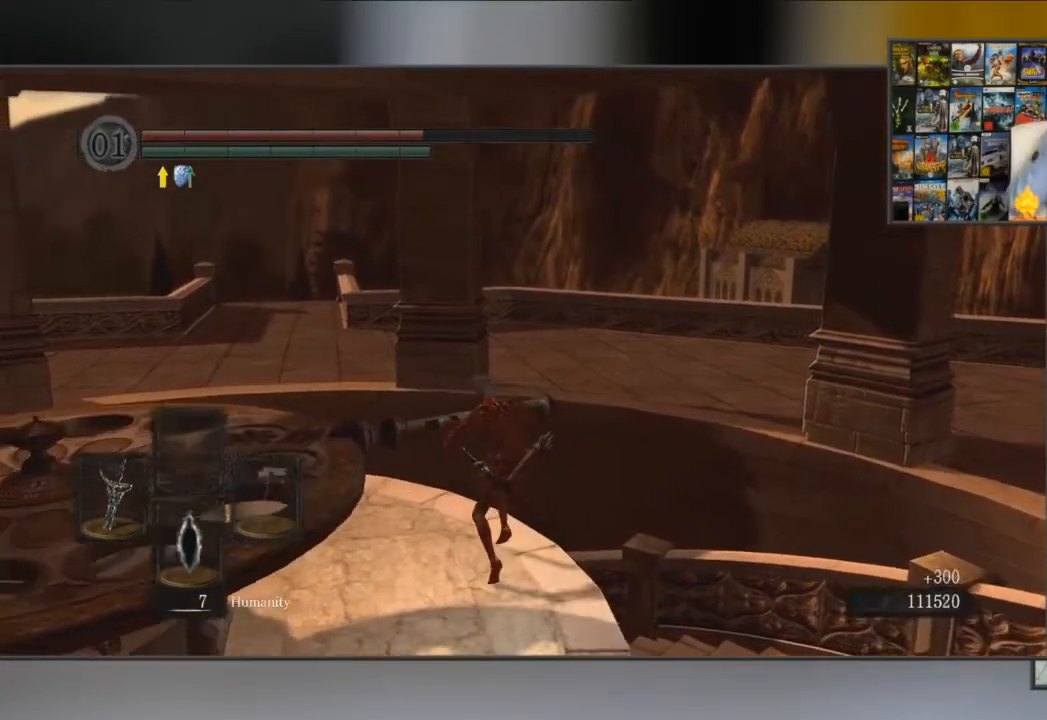
{"buttons": [], "left_stick": "center", "right_stick": "center", "events": []}
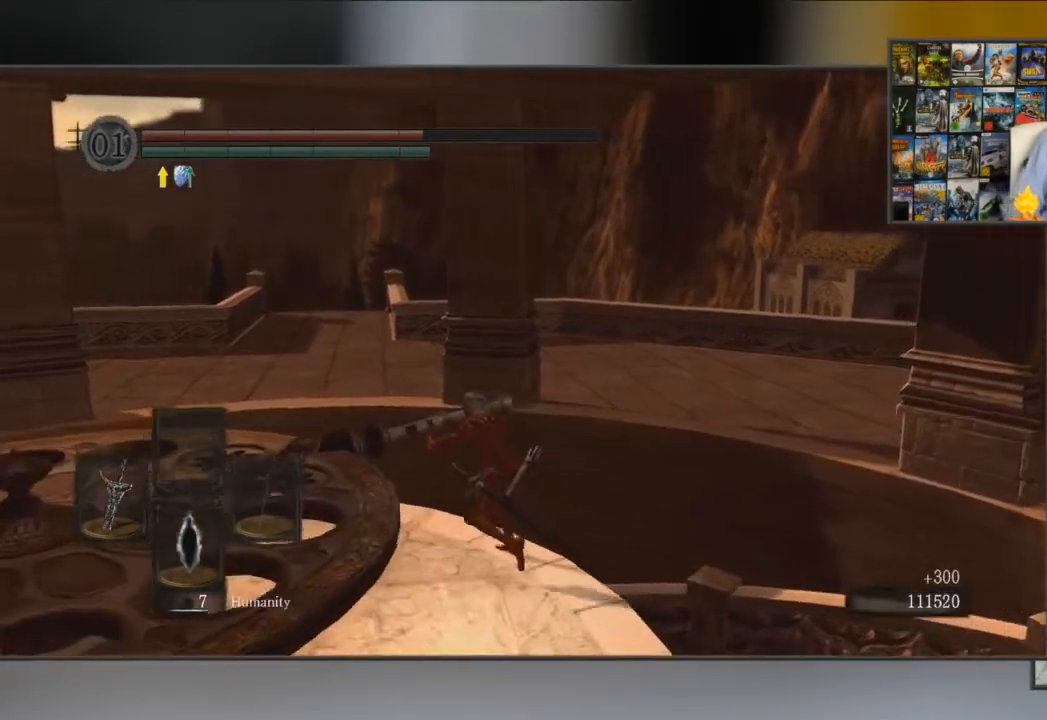
{"buttons": [], "left_stick": "center", "right_stick": "center", "events": []}
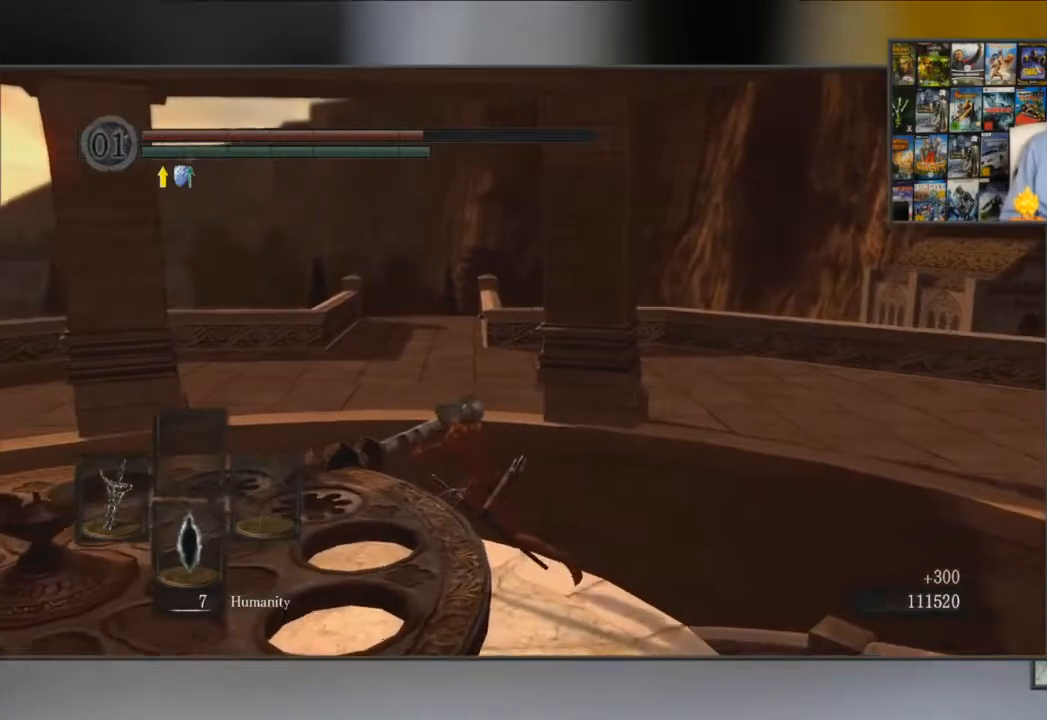
{"buttons": [], "left_stick": "center", "right_stick": "center", "events": []}
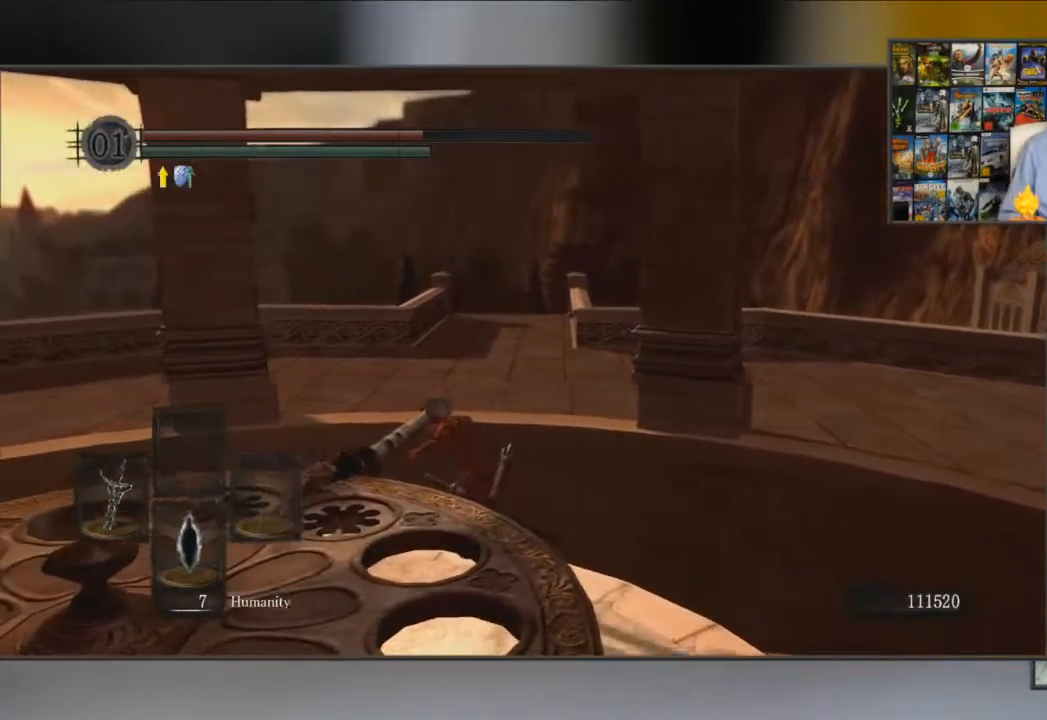
{"buttons": [], "left_stick": "center", "right_stick": "center", "events": []}
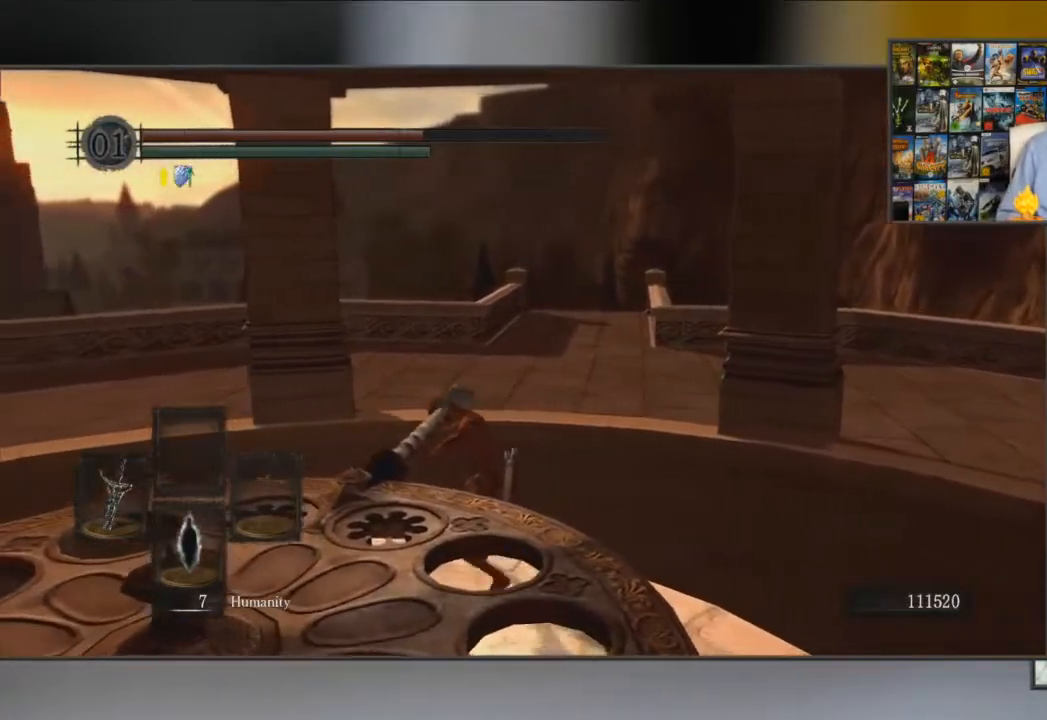
{"buttons": [], "left_stick": "center", "right_stick": "left", "events": [[233, "right_stick", "left"]]}
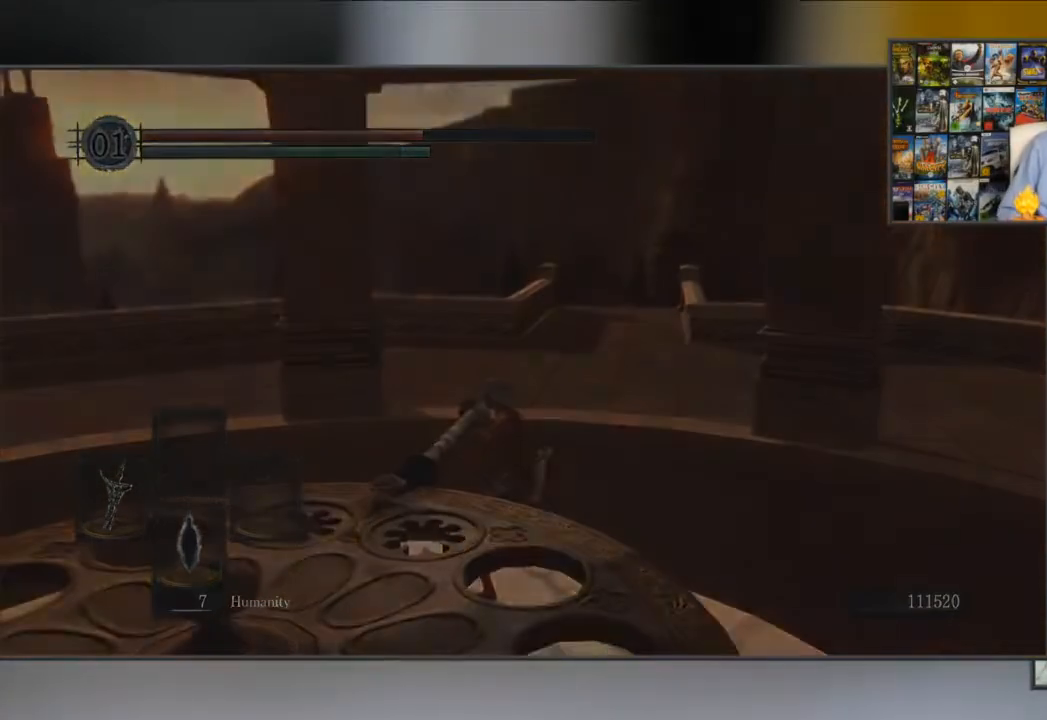
{"buttons": [], "left_stick": "center", "right_stick": "center", "events": [[67, "right_stick", "center"], [401, "START", "down"], [467, "START", "up"]]}
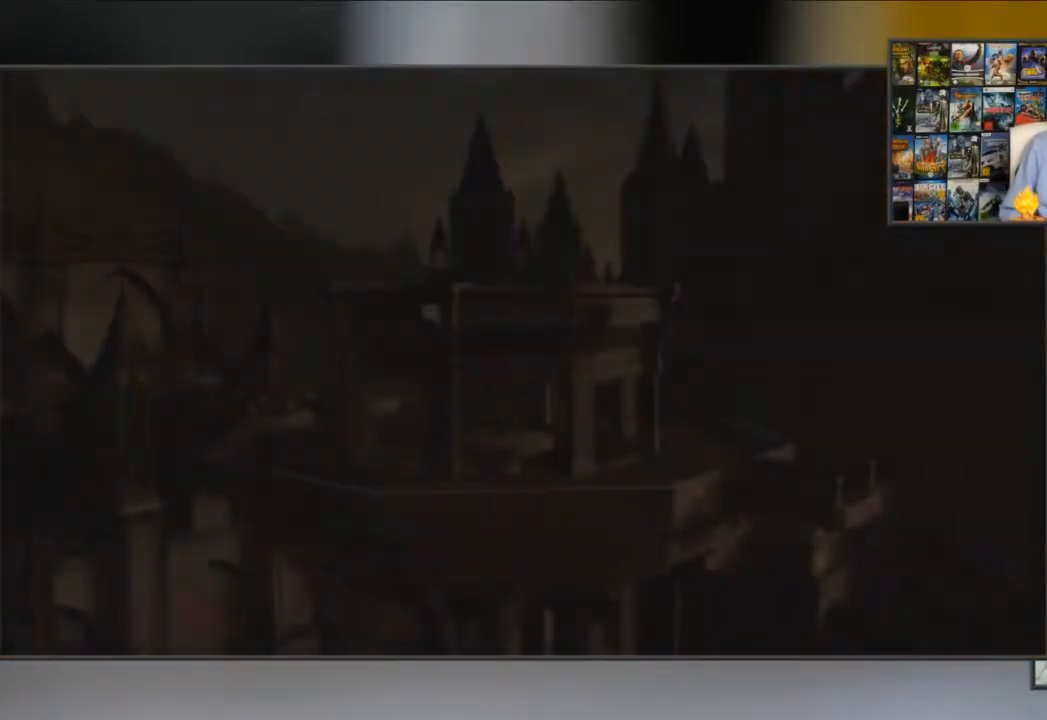
{"buttons": [], "left_stick": "center", "right_stick": "center", "events": [[100, "START", "down"], [167, "START", "up"]]}
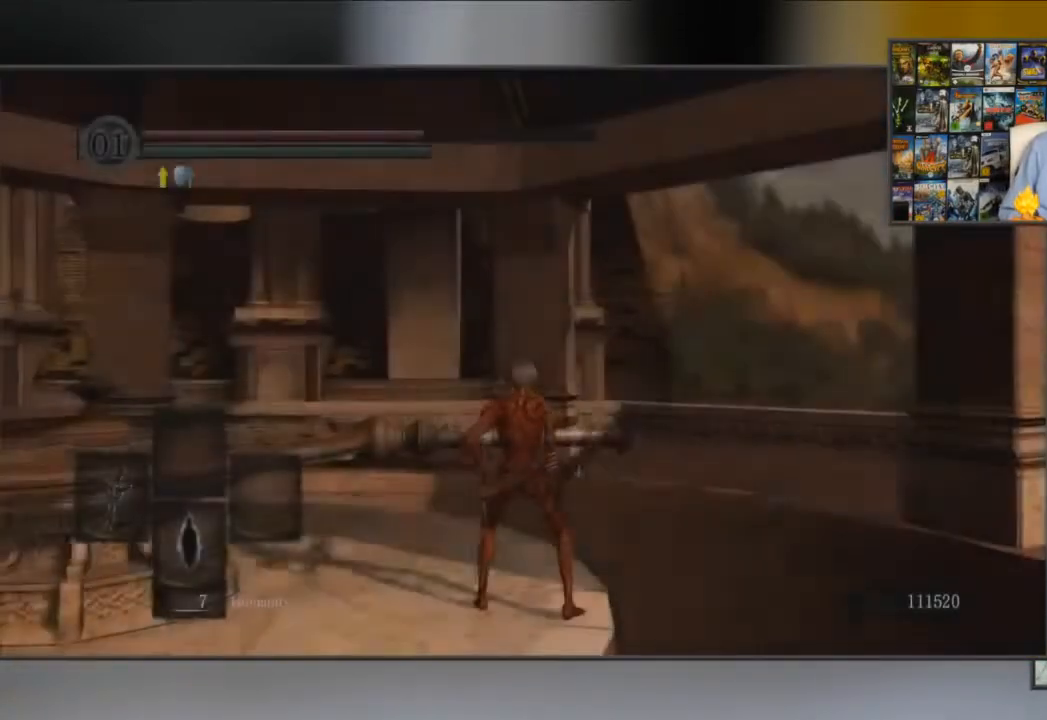
{"buttons": ["B"], "left_stick": "down-left", "right_stick": "center", "events": [[17, "right_stick", "down-left"], [217, "left_stick", "down-left"], [217, "right_stick", "center"], [317, "B", "down"]]}
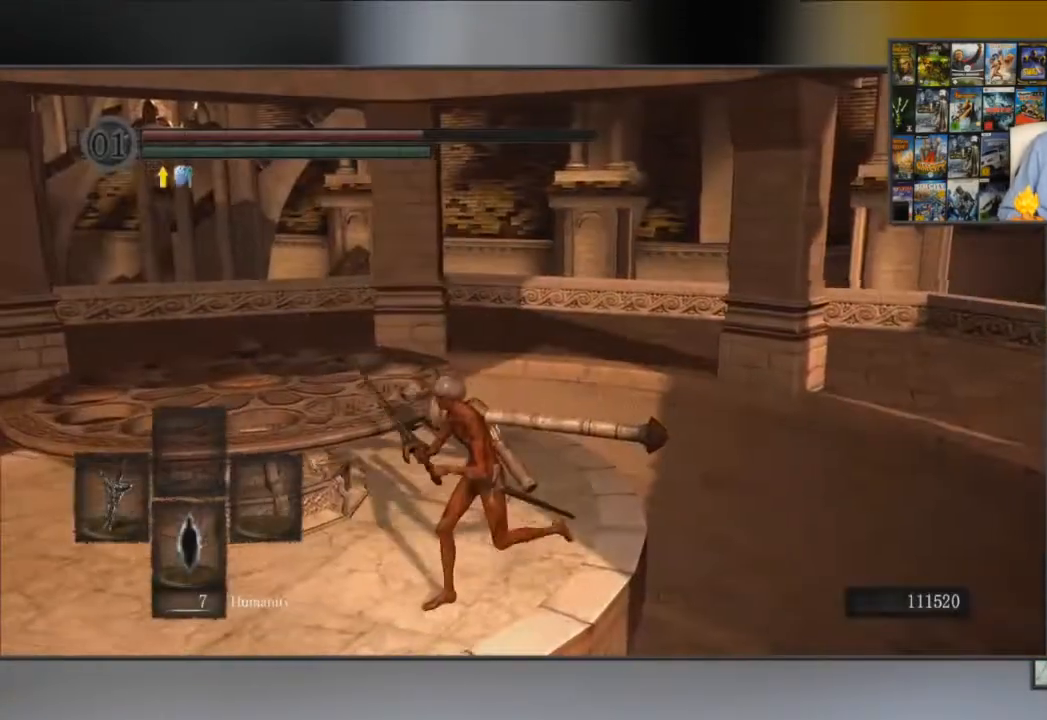
{"buttons": ["B"], "left_stick": "up-left", "right_stick": "left", "events": [[183, "left_stick", "left"], [183, "right_stick", "left"], [467, "left_stick", "up-left"]]}
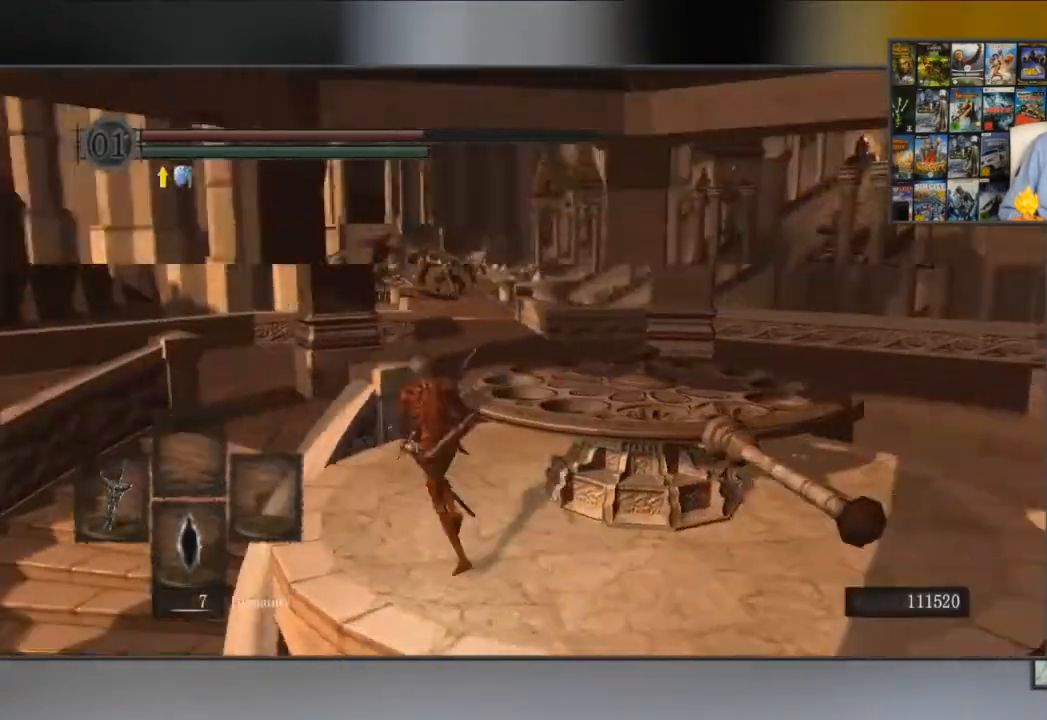
{"buttons": ["B"], "left_stick": "up", "right_stick": "center", "events": [[17, "left_stick", "up"], [17, "right_stick", "center"]]}
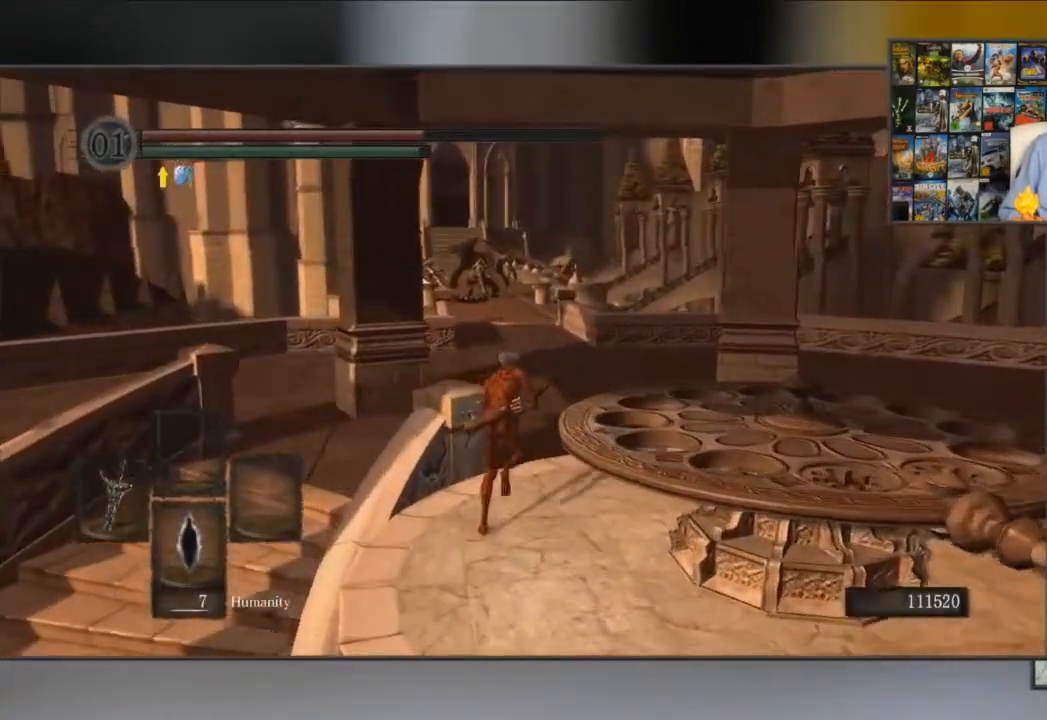
{"buttons": ["B"], "left_stick": "up-right", "right_stick": "left", "events": [[133, "right_stick", "left"], [167, "left_stick", "up-right"]]}
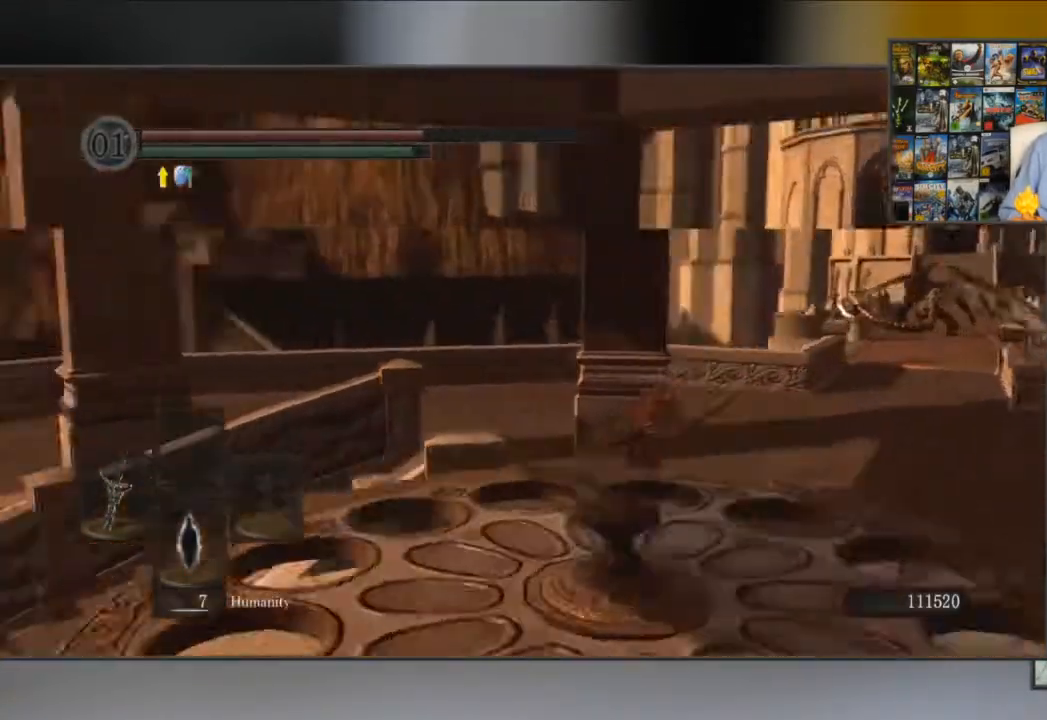
{"buttons": ["B"], "left_stick": "up-right", "right_stick": "center", "events": [[484, "right_stick", "center"]]}
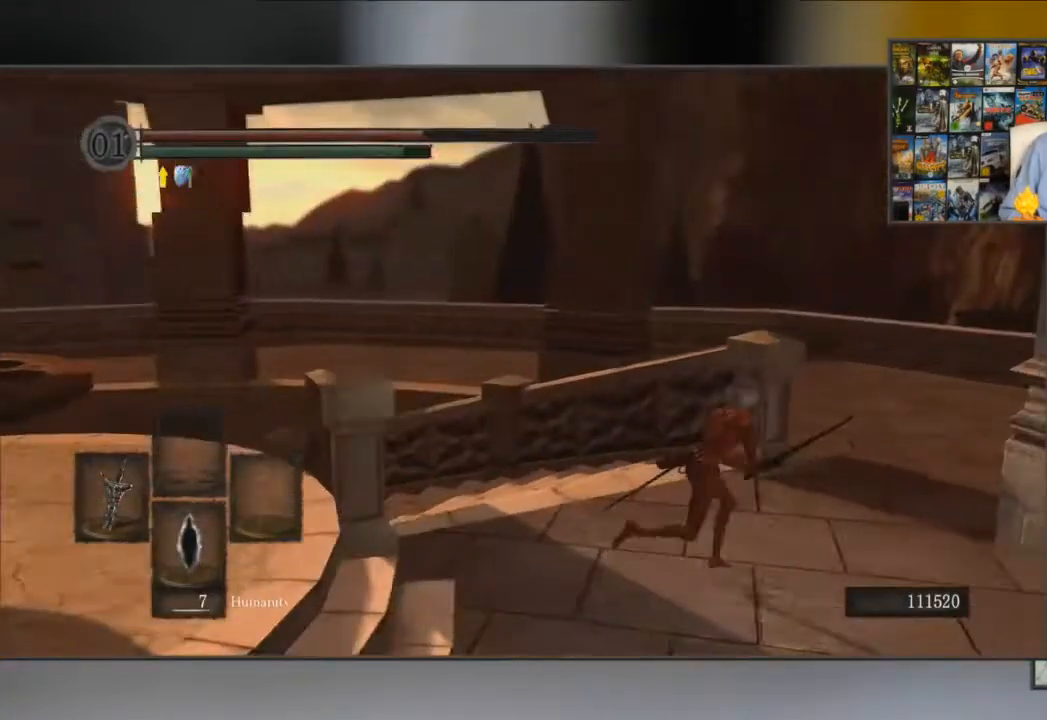
{"buttons": ["B"], "left_stick": "right", "right_stick": "left", "events": [[200, "right_stick", "left"], [500, "left_stick", "right"]]}
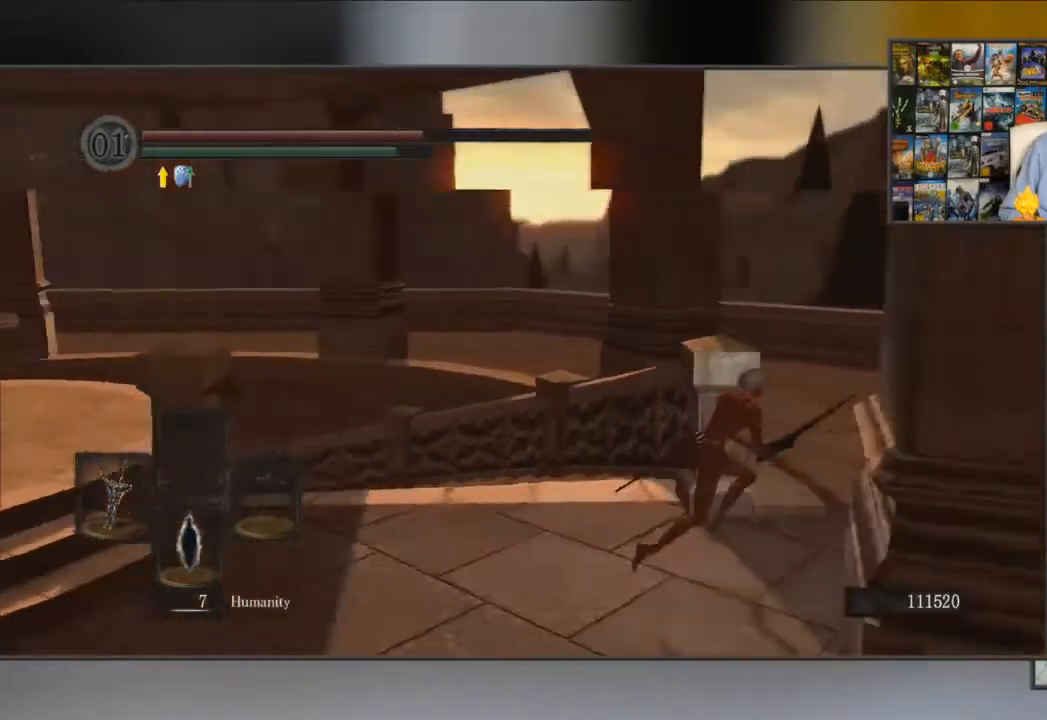
{"buttons": ["B"], "left_stick": "right", "right_stick": "center", "events": [[317, "right_stick", "center"]]}
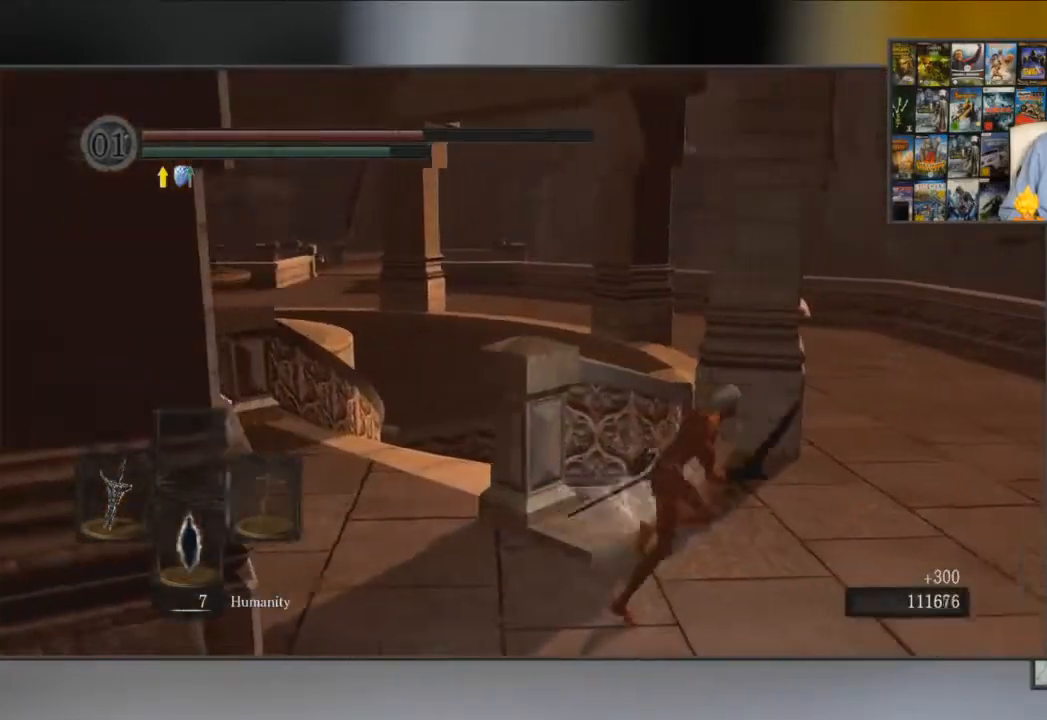
{"buttons": ["B"], "left_stick": "right", "right_stick": "left", "events": [[183, "right_stick", "left"]]}
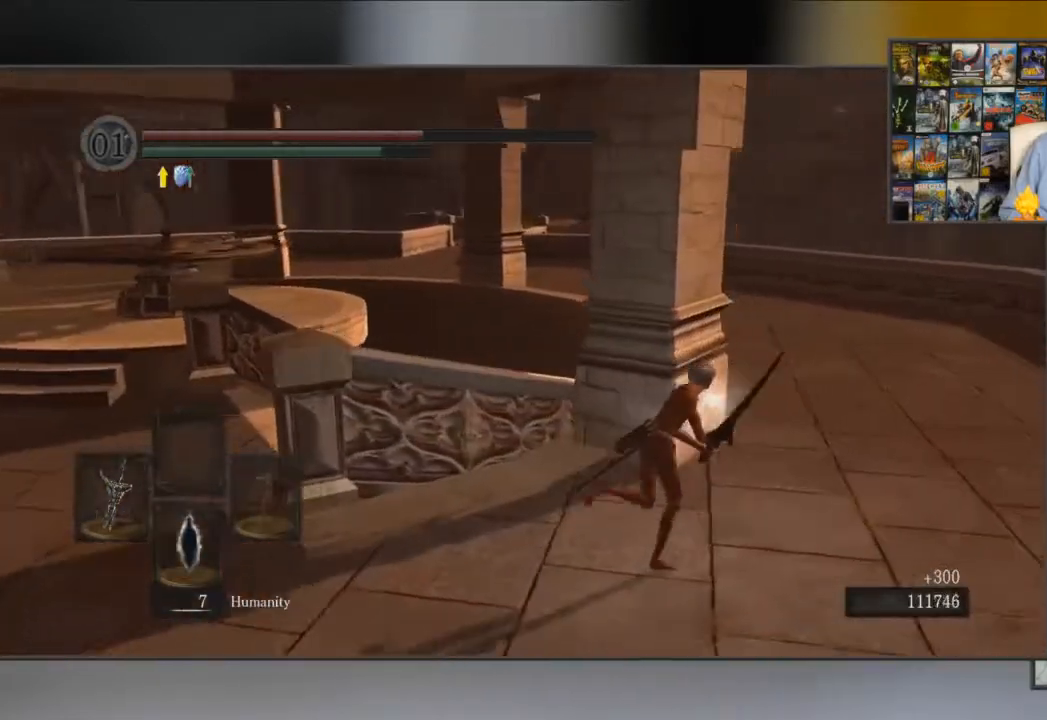
{"buttons": ["B"], "left_stick": "up-right", "right_stick": "left", "events": [[84, "left_stick", "up-right"]]}
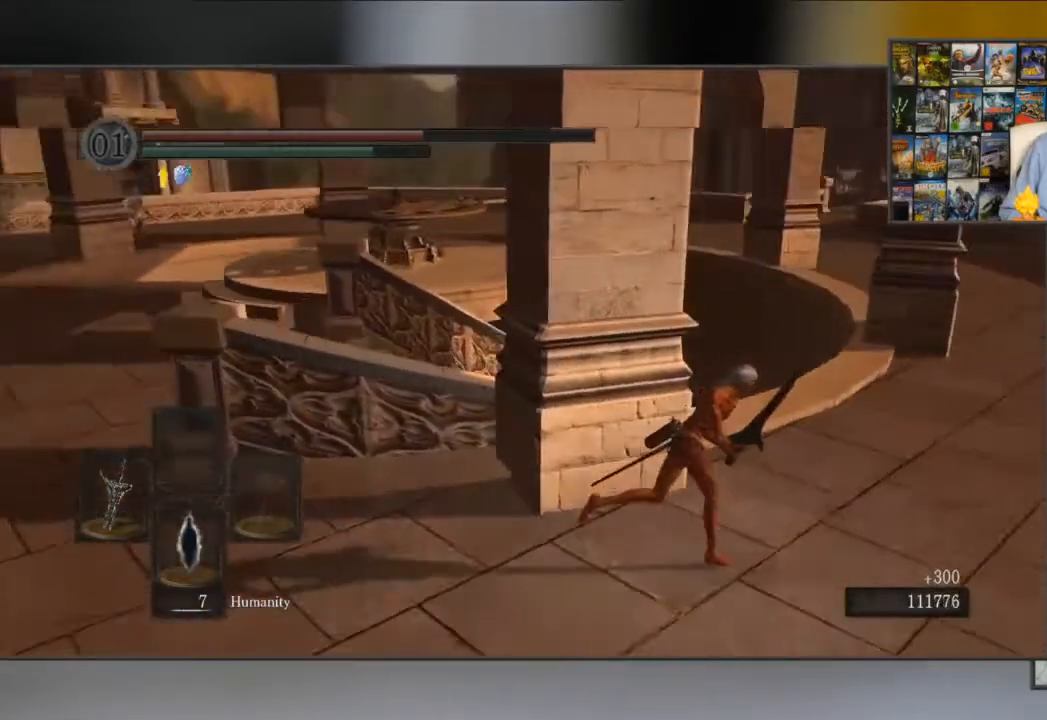
{"buttons": ["B"], "left_stick": "right", "right_stick": "center", "events": [[116, "left_stick", "right"], [133, "right_stick", "center"]]}
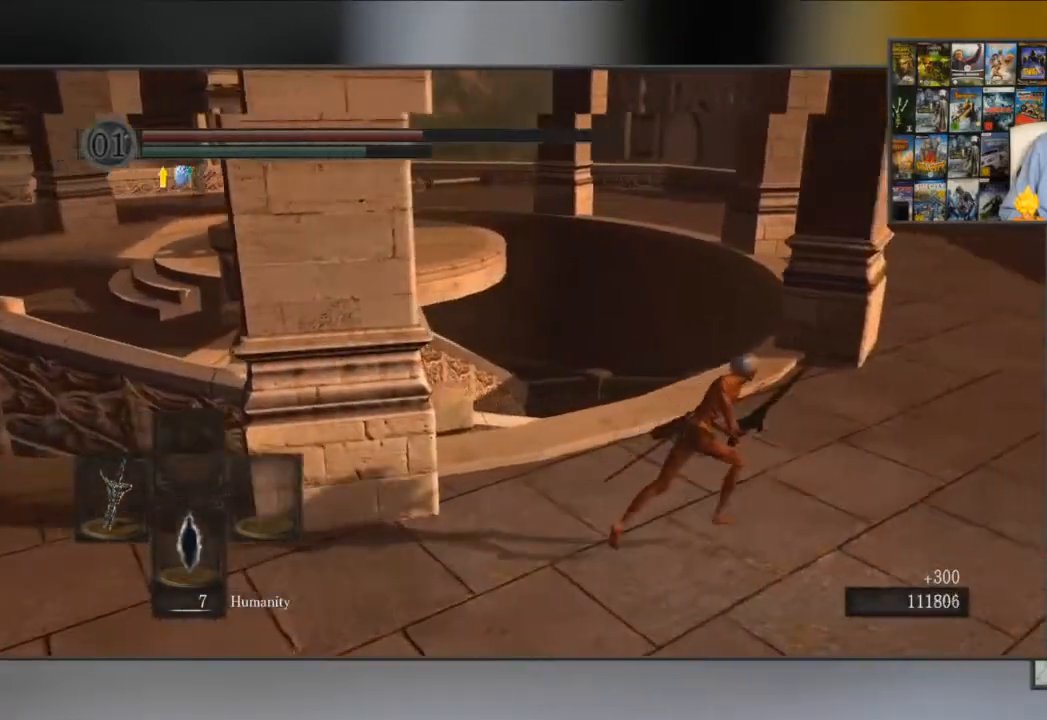
{"buttons": ["B"], "left_stick": "up-right", "right_stick": "up", "events": [[167, "left_stick", "up-right"], [467, "right_stick", "up"]]}
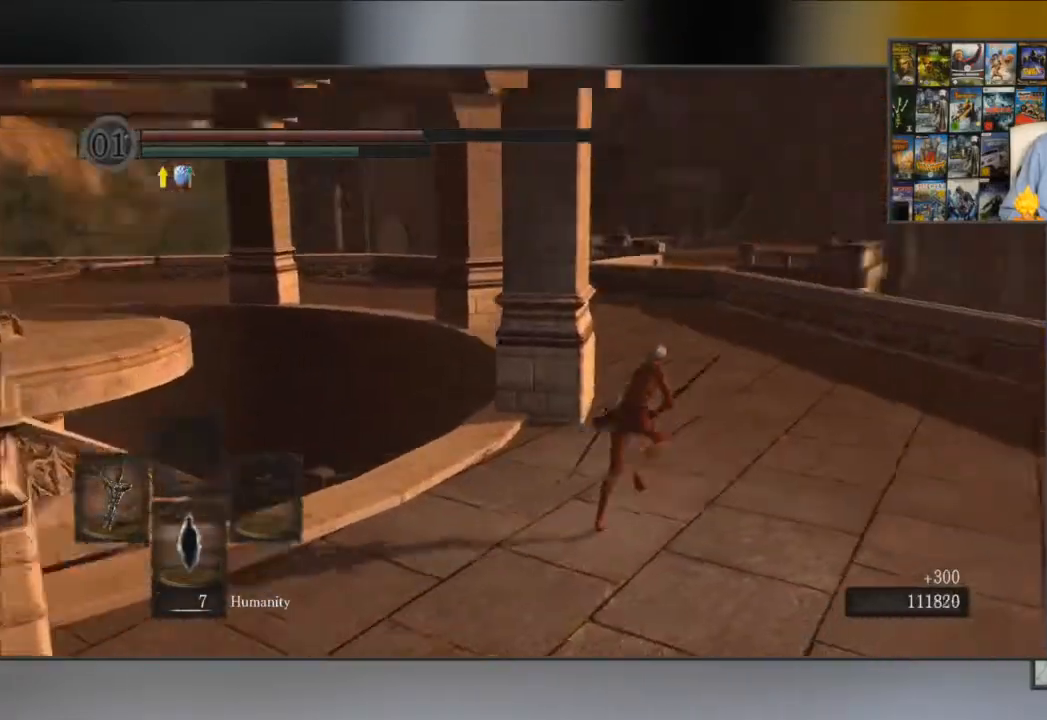
{"buttons": ["B"], "left_stick": "up", "right_stick": "center", "events": [[117, "right_stick", "center"], [233, "left_stick", "up"]]}
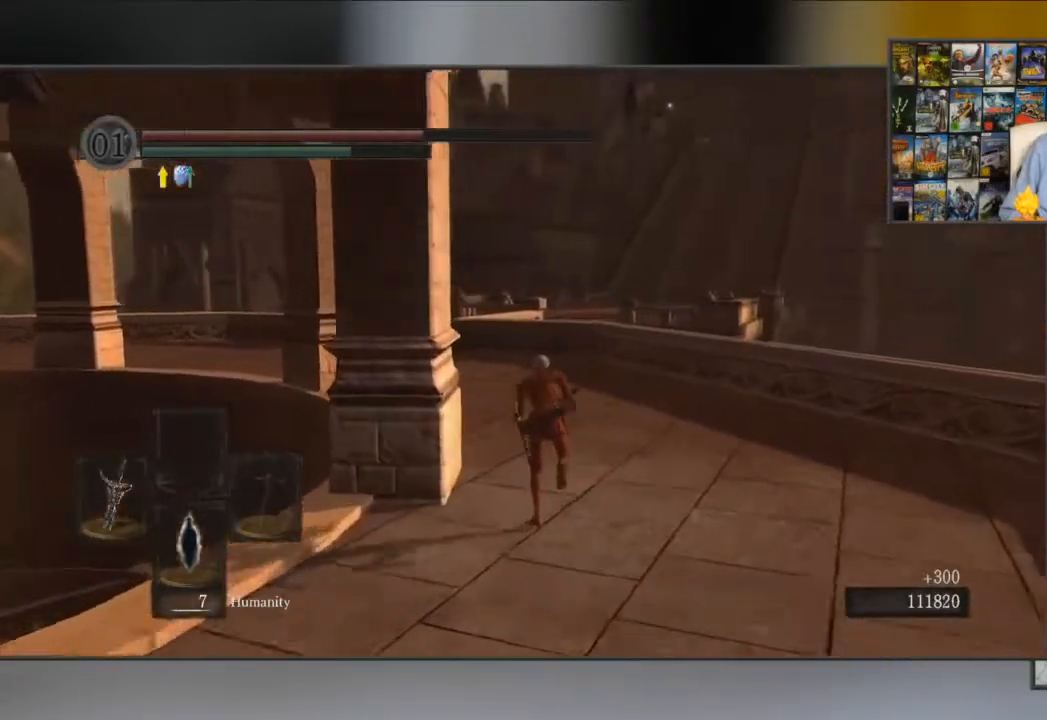
{"buttons": ["B"], "left_stick": "up", "right_stick": "center", "events": []}
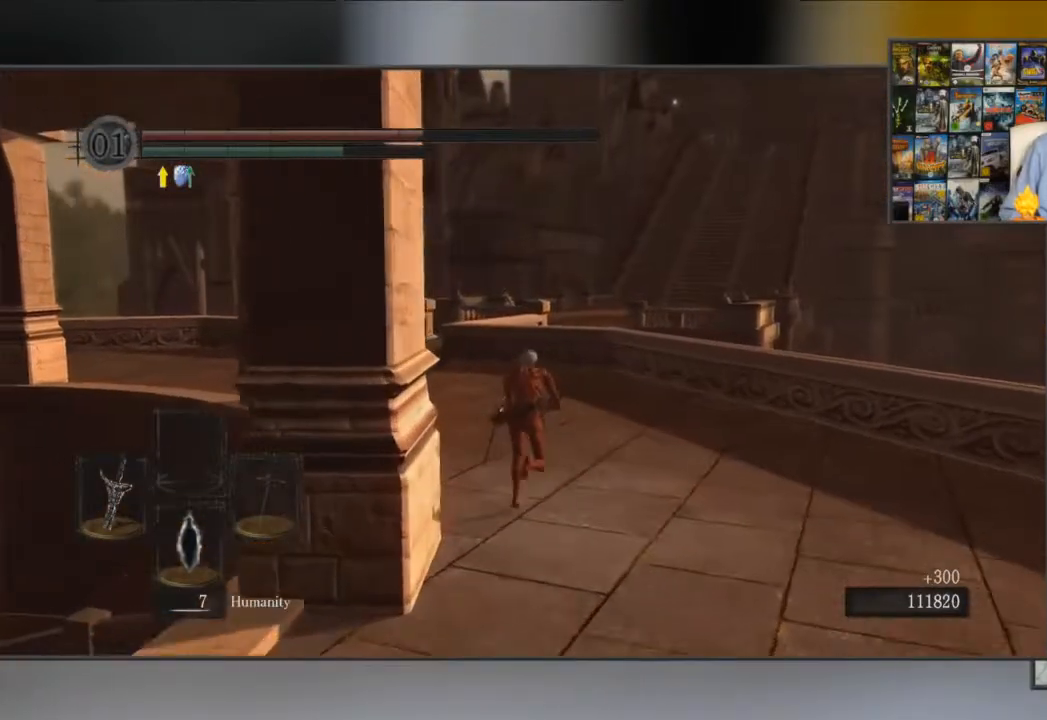
{"buttons": ["B"], "left_stick": "up", "right_stick": "center", "events": []}
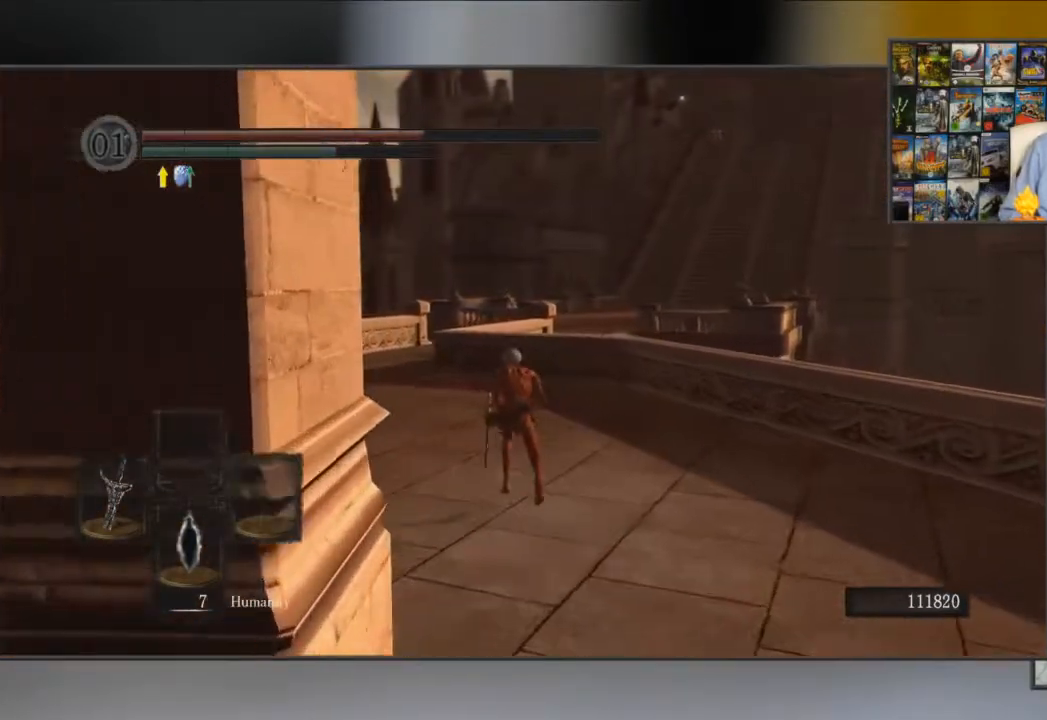
{"buttons": ["B"], "left_stick": "up", "right_stick": "center", "events": []}
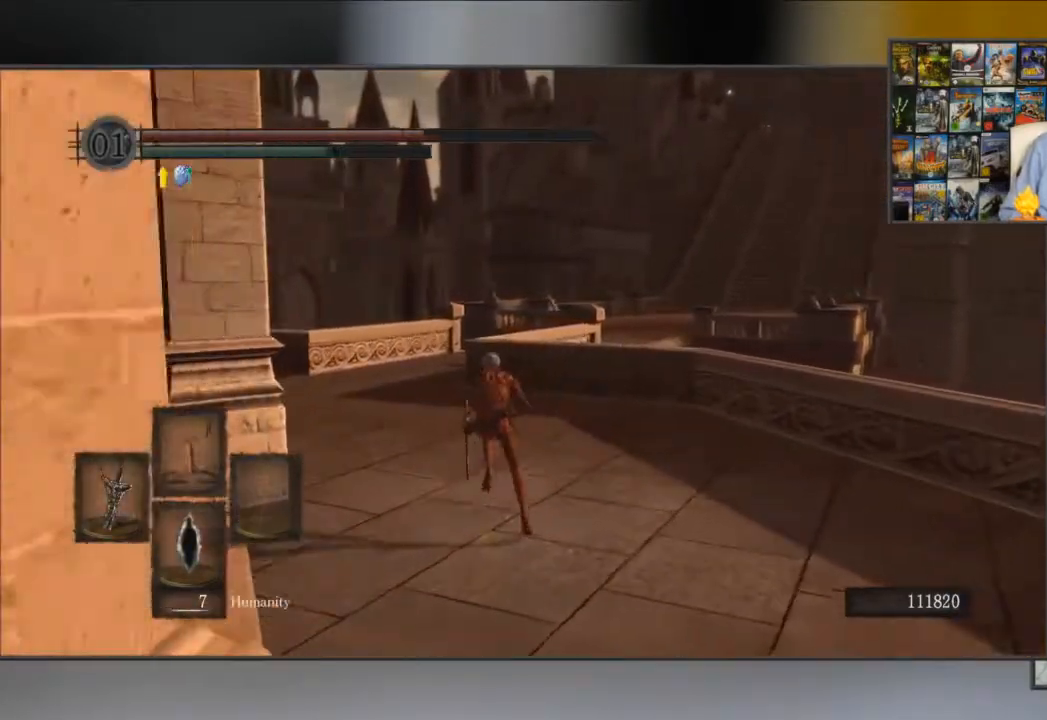
{"buttons": ["B"], "left_stick": "up", "right_stick": "center", "events": []}